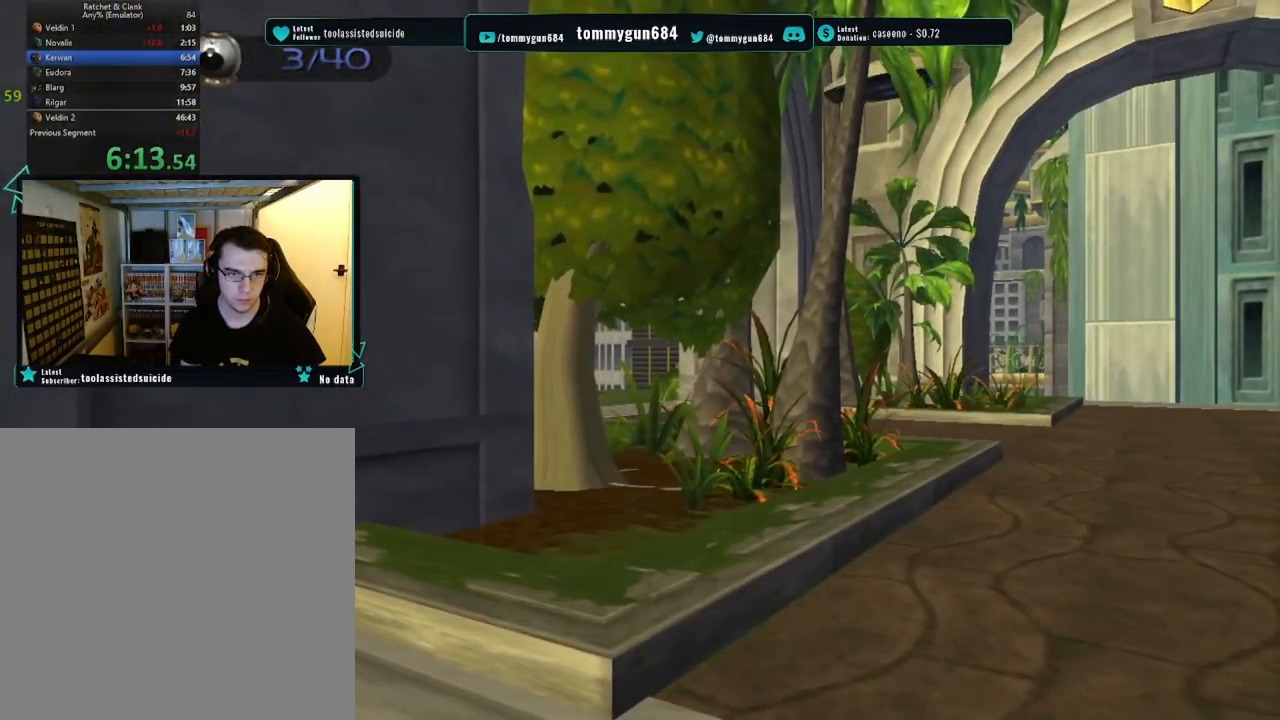
Gameplay with a controller (PlayStation layout); each line is a JSON object with the inputs held at the frame after it. "button_events" lists button changes between this image and that frame as [ms after this image, input, new state], when the widget could be followed in between (sticks are given only as held states).
{"buttons": [], "left_stick": "up", "right_stick": "center", "button_events": [[34, "L1", "up"]]}
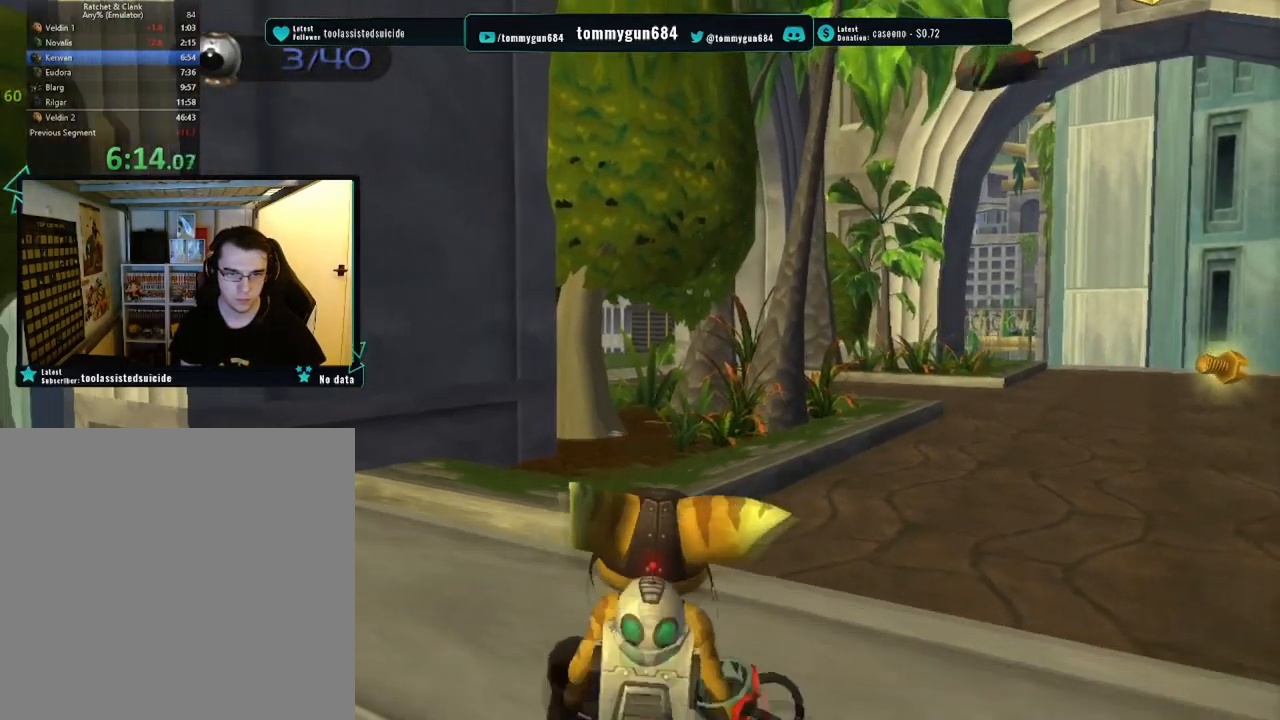
{"buttons": [], "left_stick": "up", "right_stick": "center", "button_events": []}
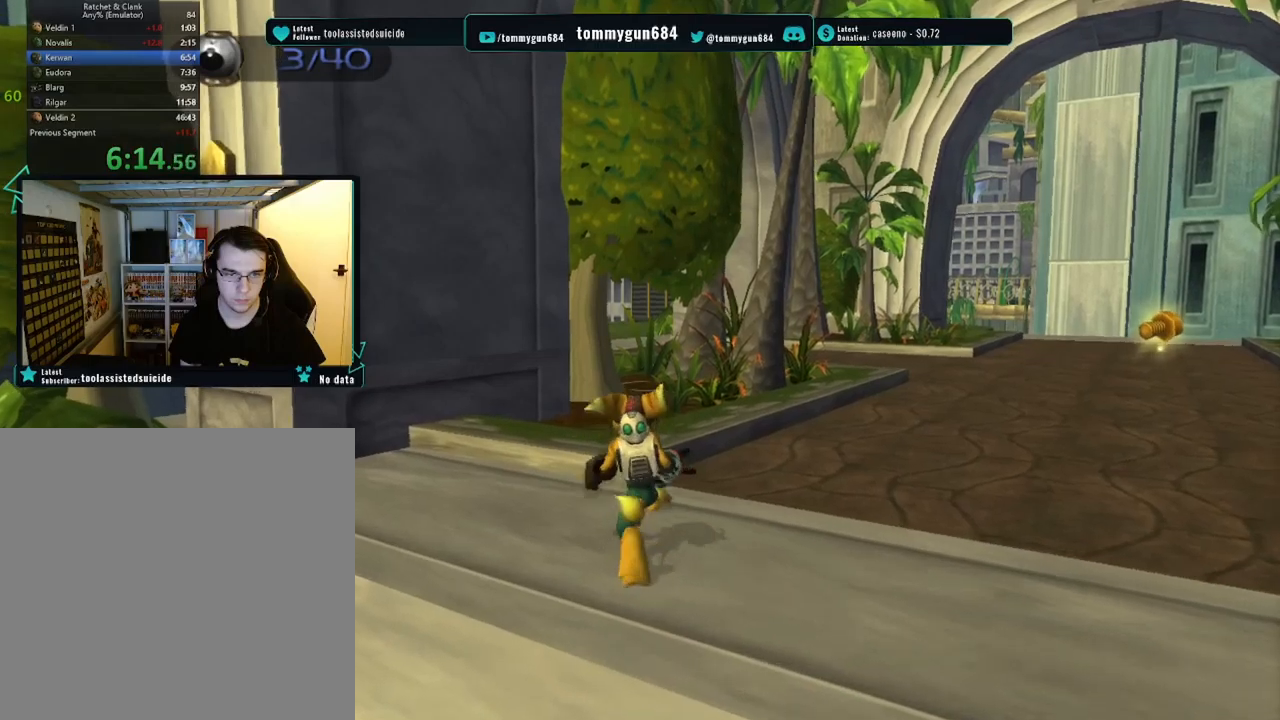
{"buttons": [], "left_stick": "center", "right_stick": "center", "button_events": [[134, "CROSS", "down"], [134, "R1", "down"], [468, "R1", "up"], [484, "CROSS", "up"]]}
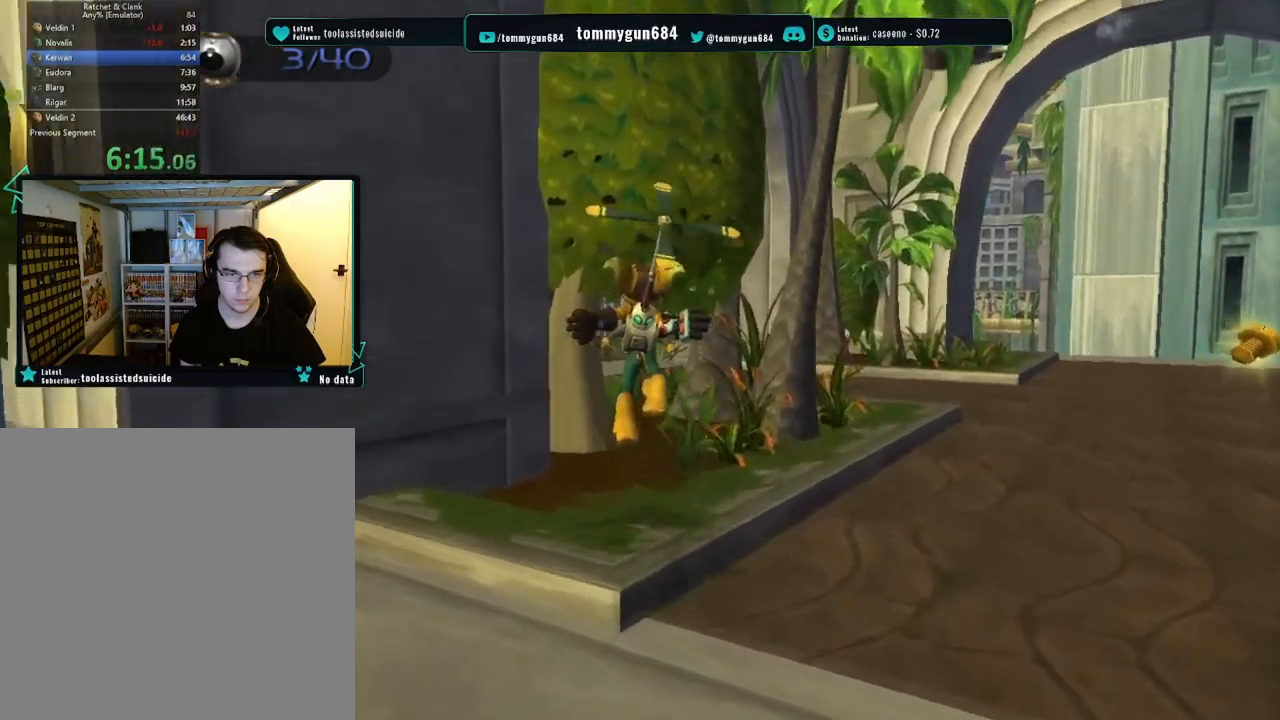
{"buttons": [], "left_stick": "center", "right_stick": "center", "button_events": []}
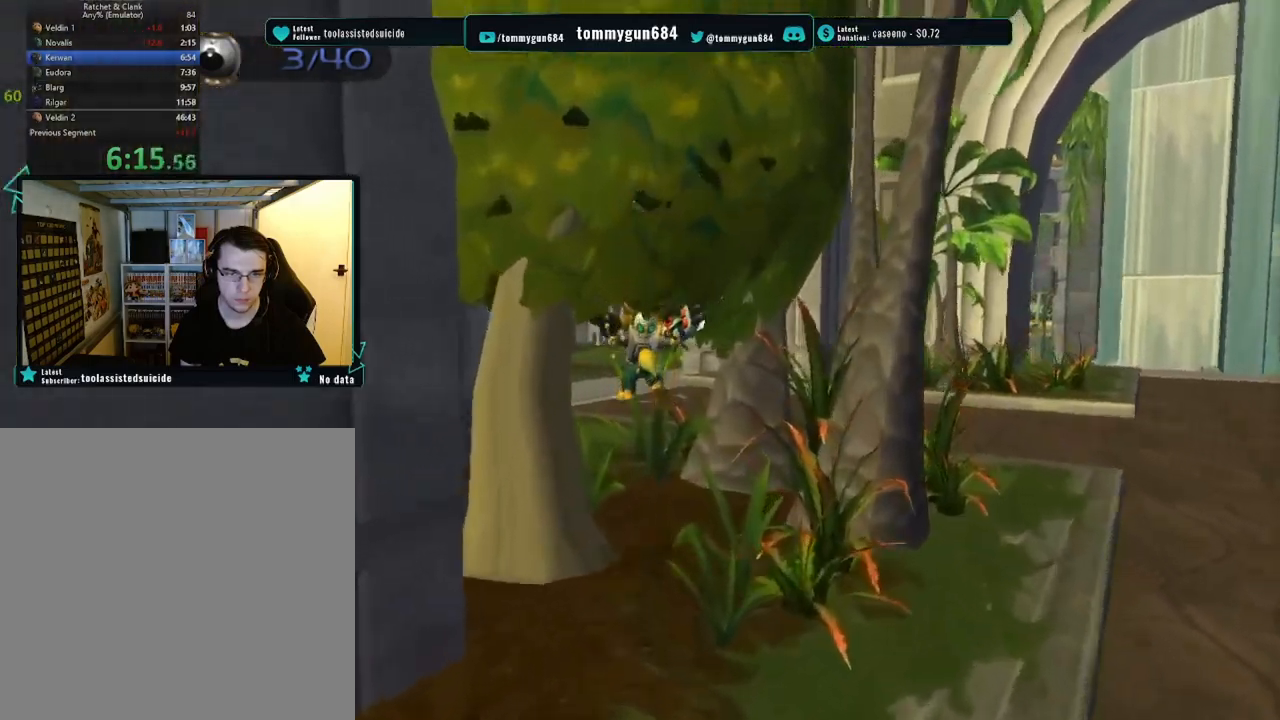
{"buttons": ["CROSS", "R1"], "left_stick": "center", "right_stick": "center", "button_events": [[334, "CROSS", "down"], [351, "R1", "down"]]}
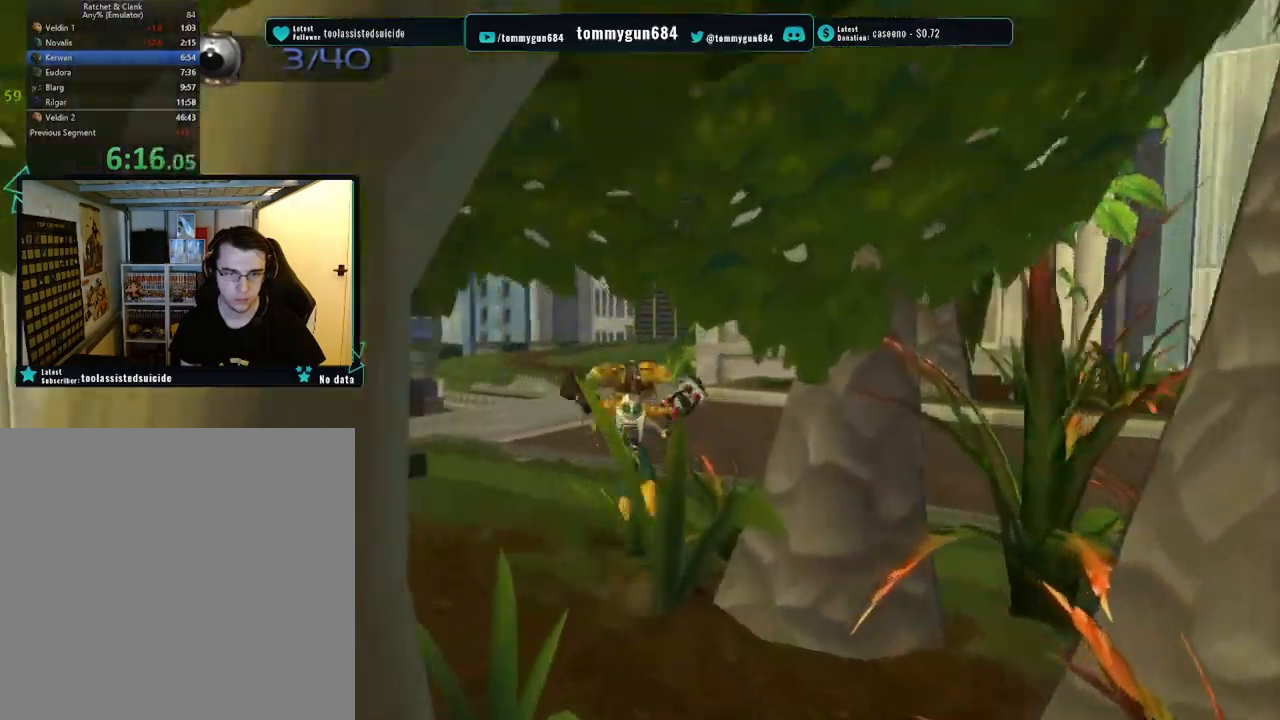
{"buttons": [], "left_stick": "center", "right_stick": "center", "button_events": [[183, "CROSS", "up"], [183, "R1", "up"]]}
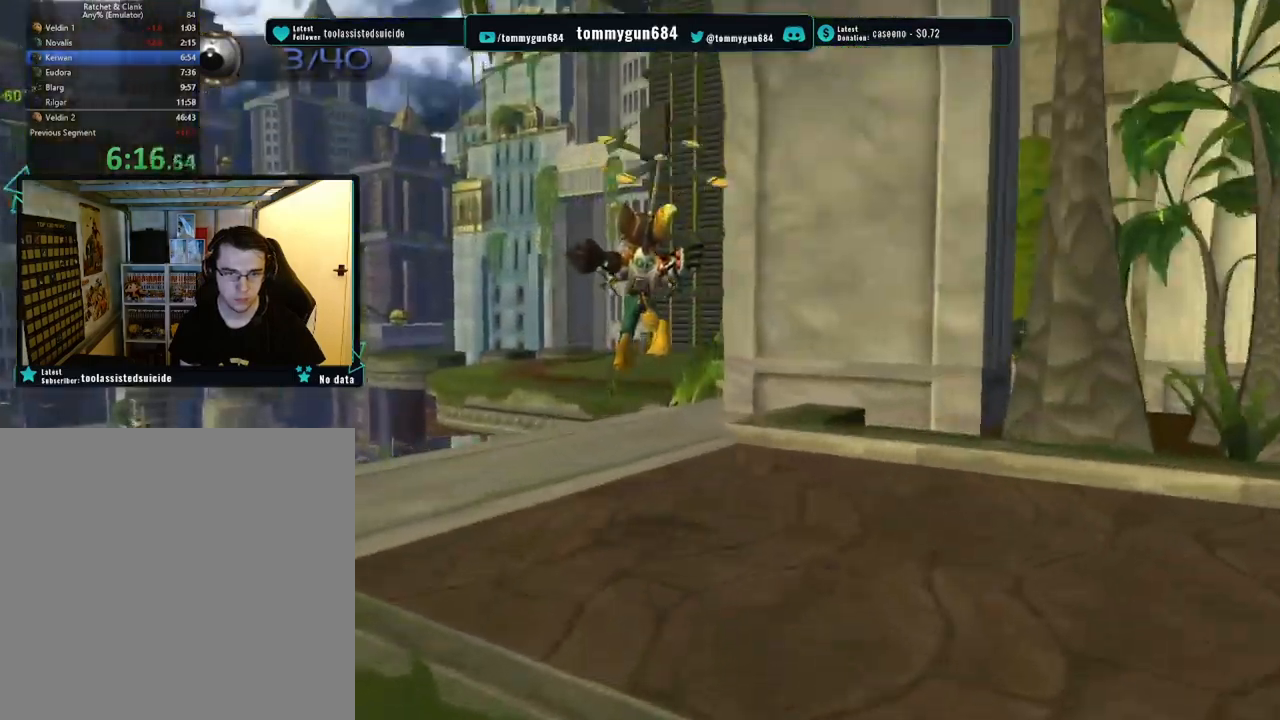
{"buttons": [], "left_stick": "center", "right_stick": "center", "button_events": []}
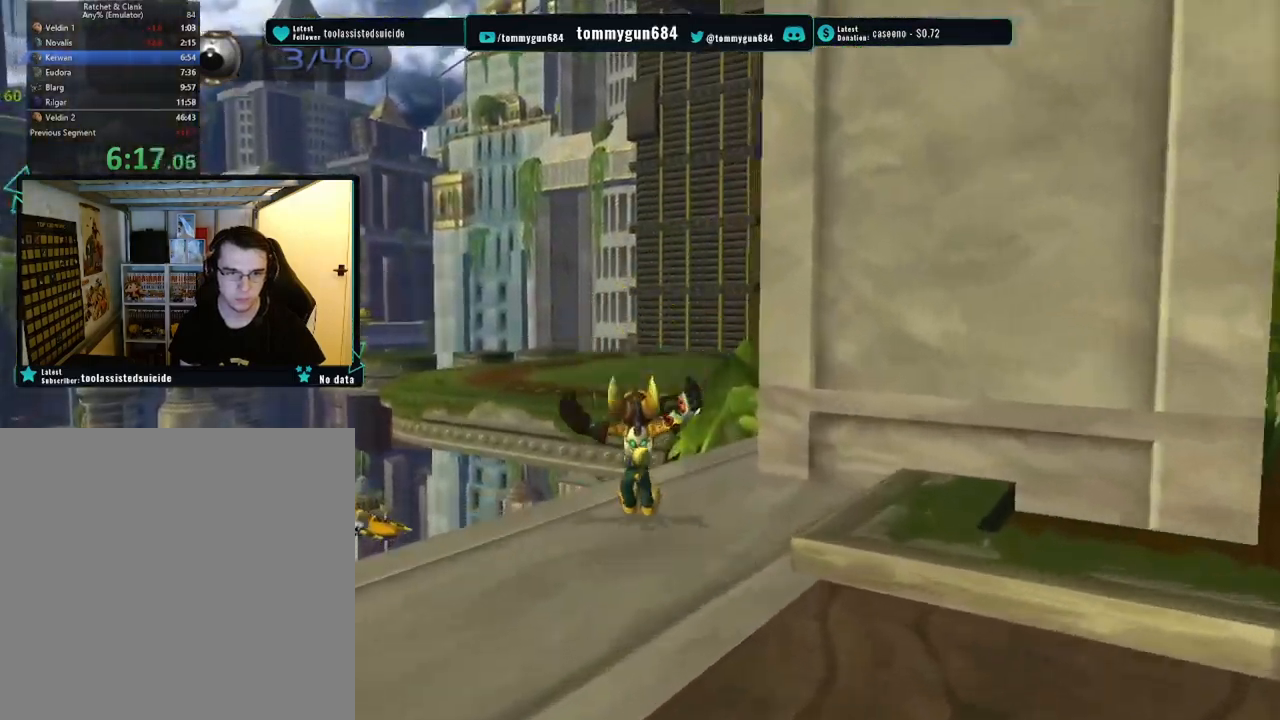
{"buttons": [], "left_stick": "center", "right_stick": "center", "button_events": [[83, "CROSS", "down"], [83, "R1", "down"], [200, "R2", "down"], [267, "CROSS", "up"], [317, "R1", "up"], [350, "R2", "up"]]}
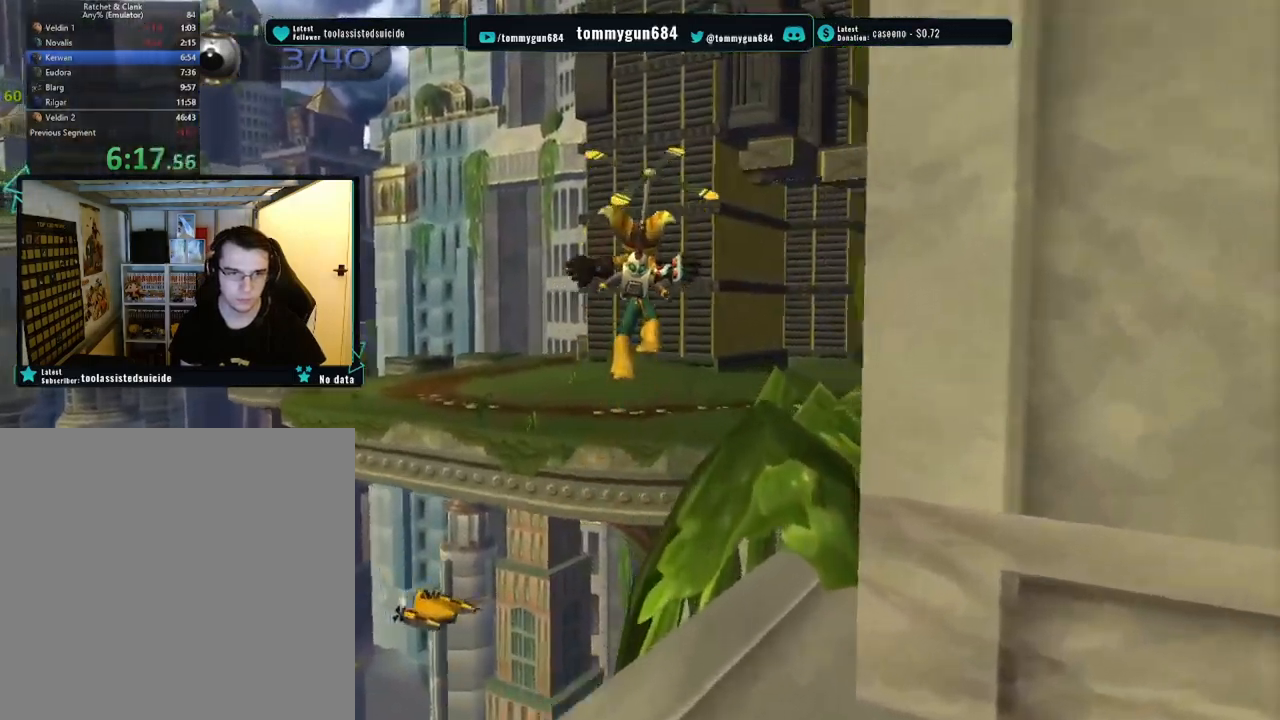
{"buttons": [], "left_stick": "center", "right_stick": "center", "button_events": []}
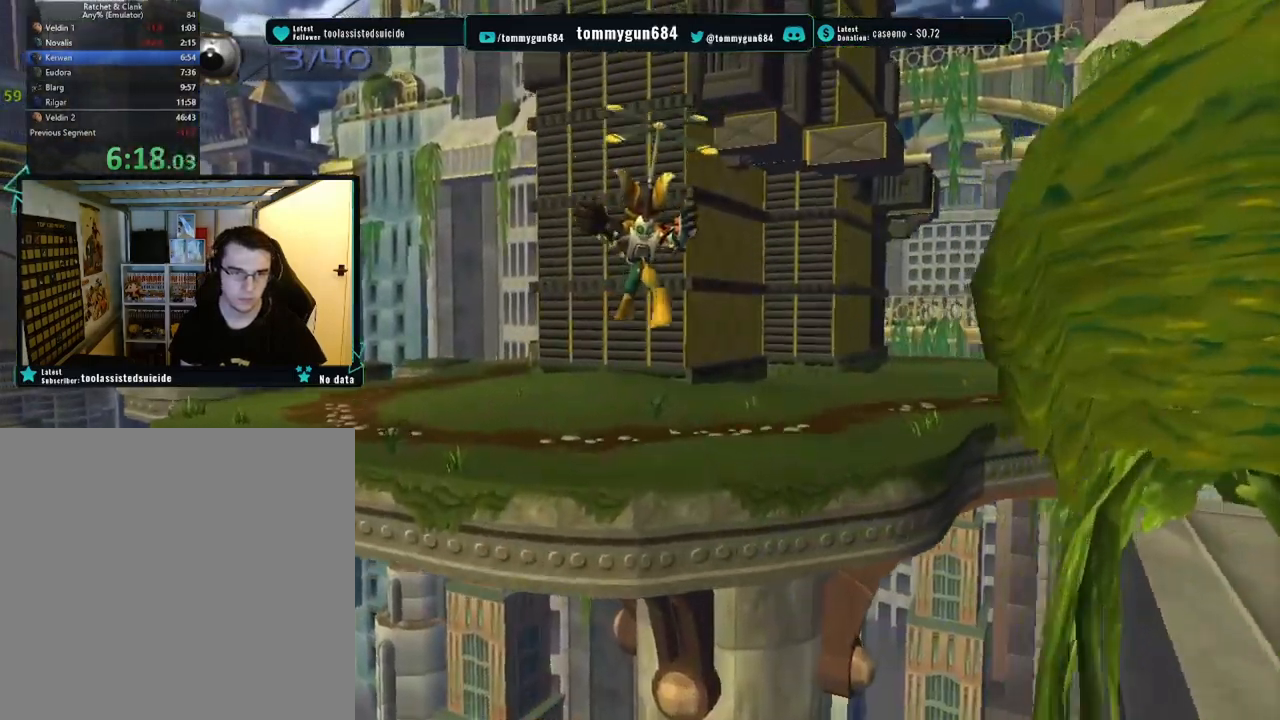
{"buttons": [], "left_stick": "center", "right_stick": "center", "button_events": []}
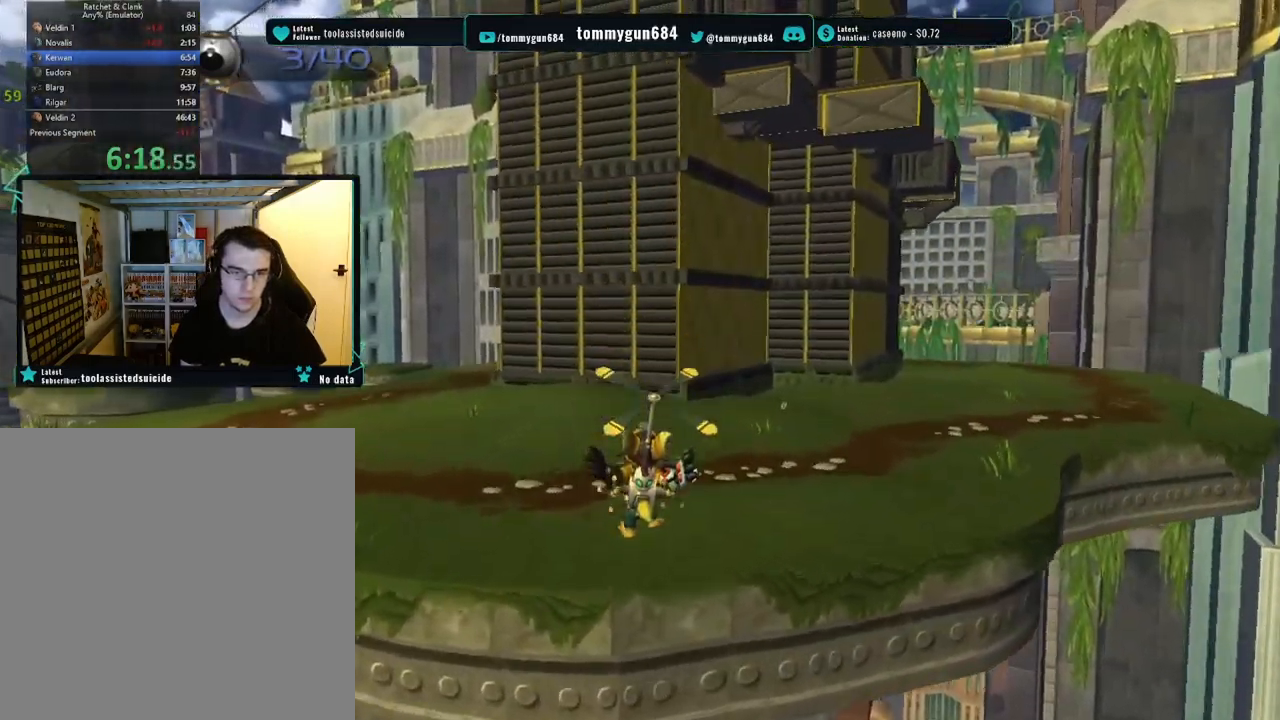
{"buttons": ["CROSS", "R1"], "left_stick": "up", "right_stick": "center", "button_events": [[117, "CROSS", "down"], [150, "R1", "down"]]}
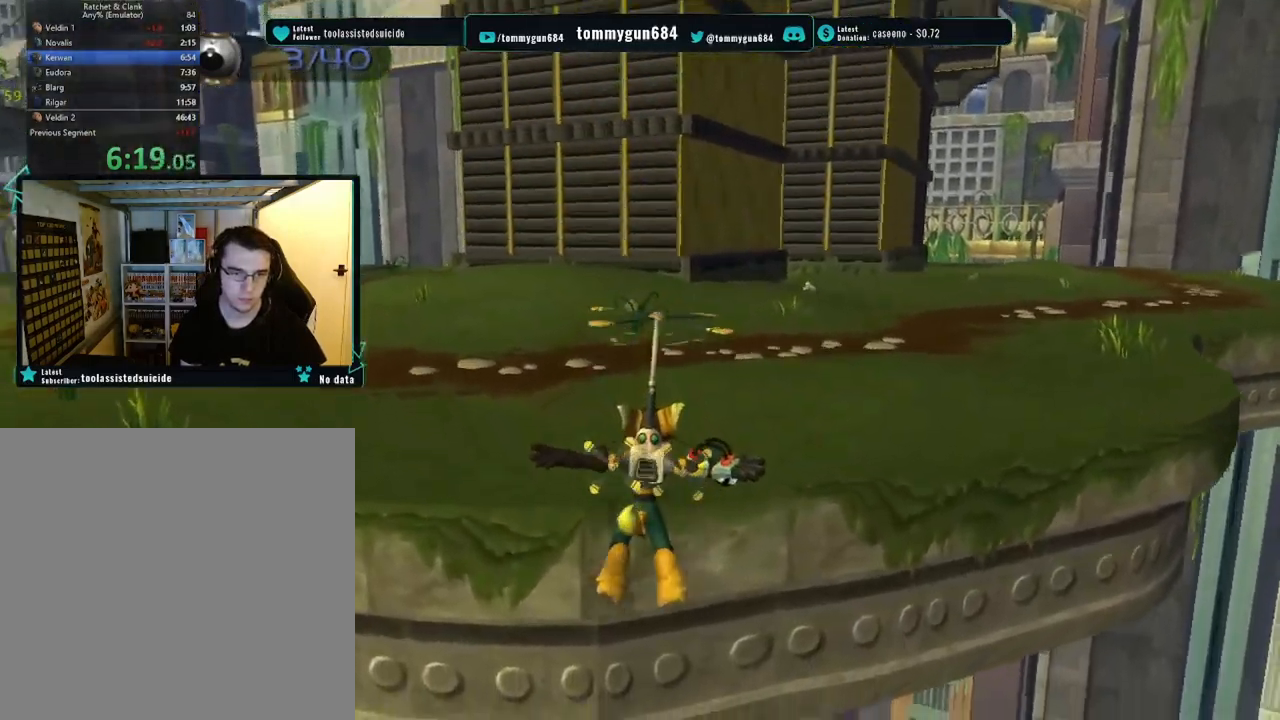
{"buttons": ["CROSS", "R1"], "left_stick": "up-left", "right_stick": "center", "button_events": [[351, "CROSS", "up"], [434, "CROSS", "down"]]}
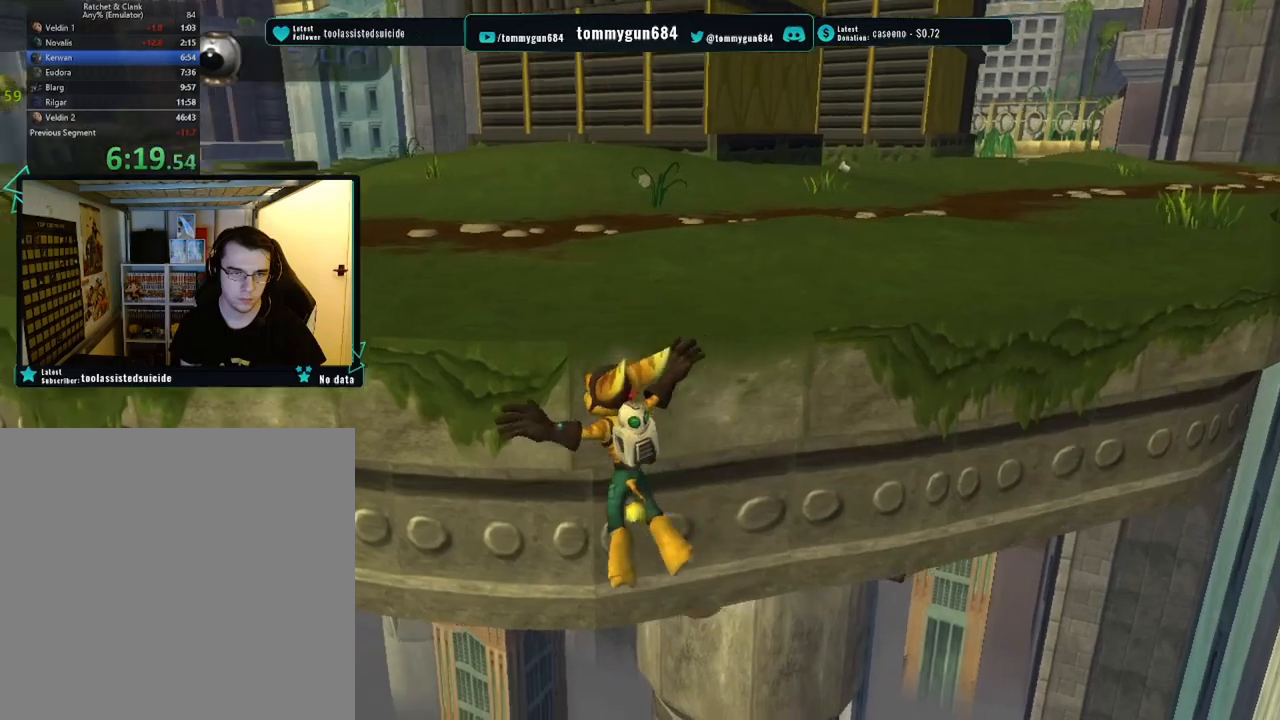
{"buttons": [], "left_stick": "up-left", "right_stick": "center", "button_events": [[250, "CROSS", "up"], [300, "CROSS", "down"], [350, "R1", "up"], [417, "CROSS", "up"]]}
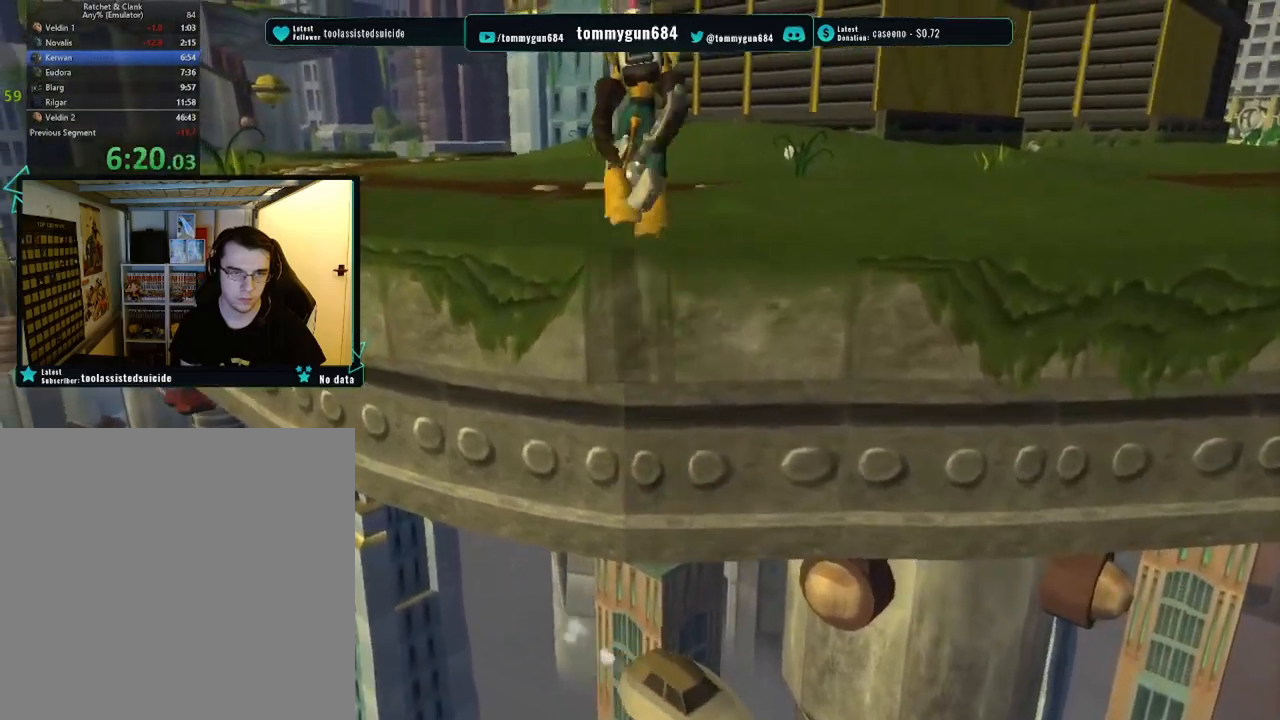
{"buttons": [], "left_stick": "up-left", "right_stick": "center", "button_events": []}
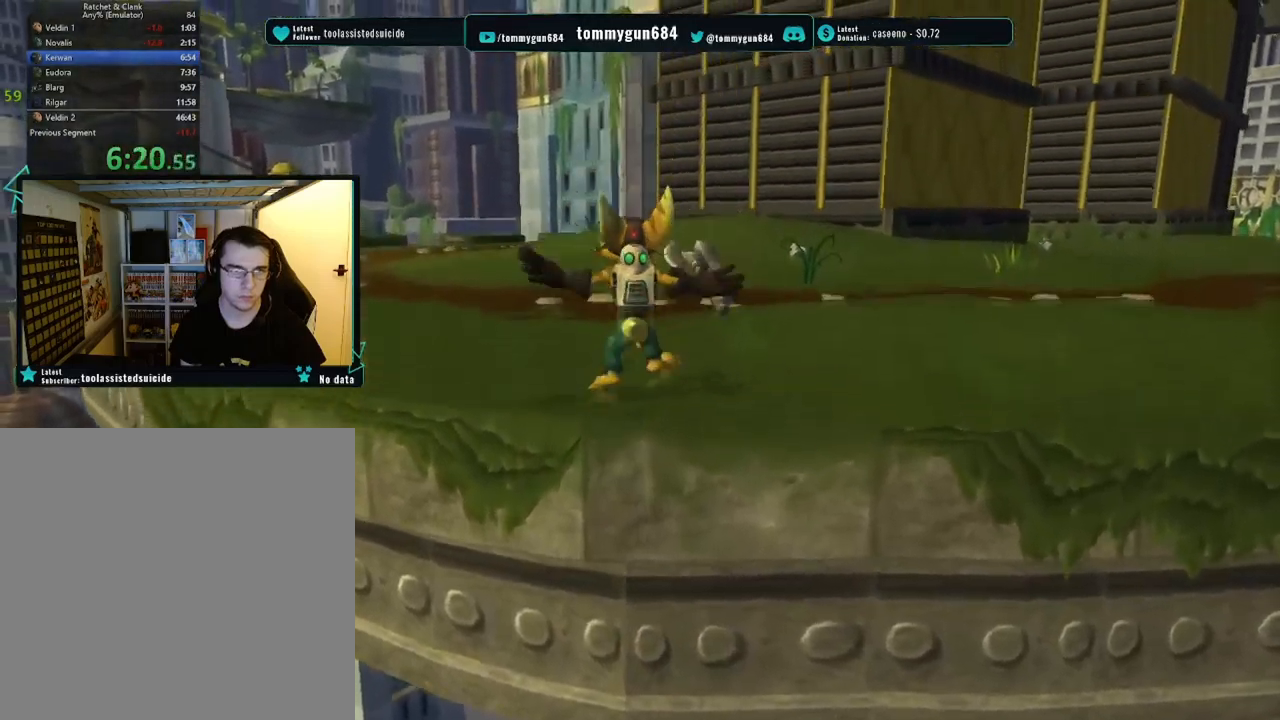
{"buttons": ["CROSS", "R1"], "left_stick": "up-left", "right_stick": "center", "button_events": [[250, "CROSS", "down"], [267, "R1", "down"]]}
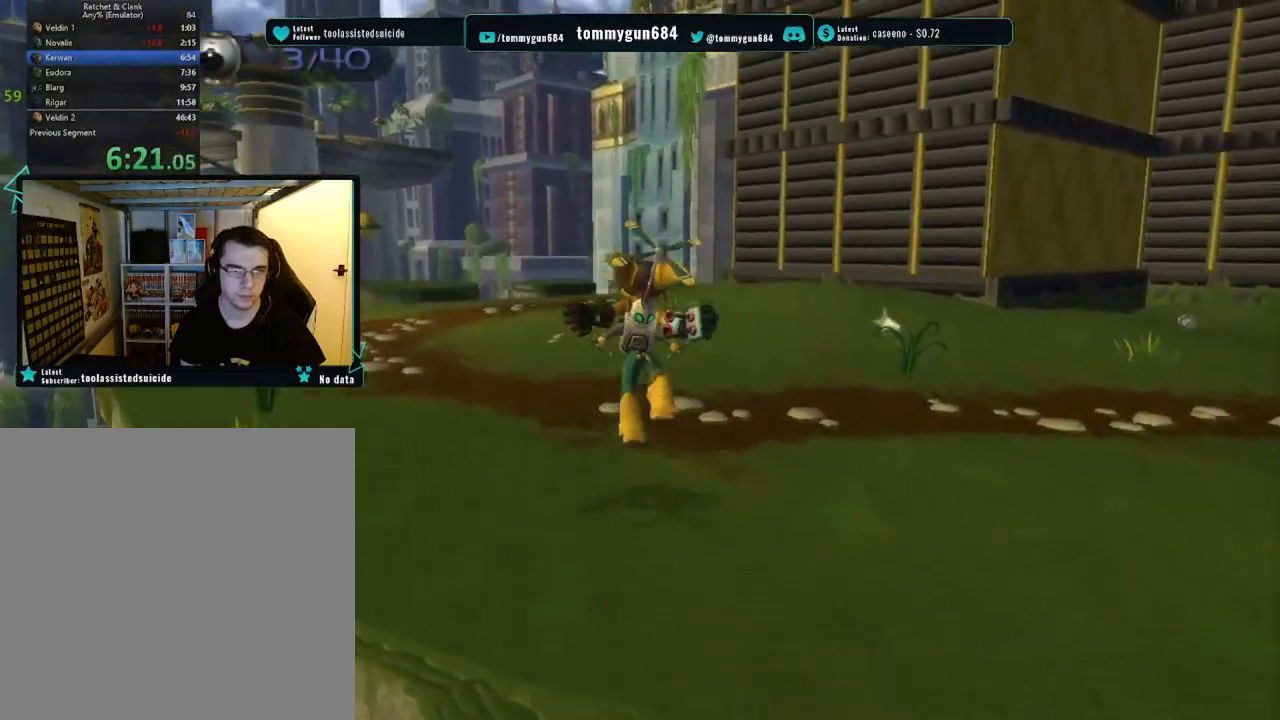
{"buttons": [], "left_stick": "center", "right_stick": "center", "button_events": [[116, "CROSS", "up"], [150, "R1", "up"]]}
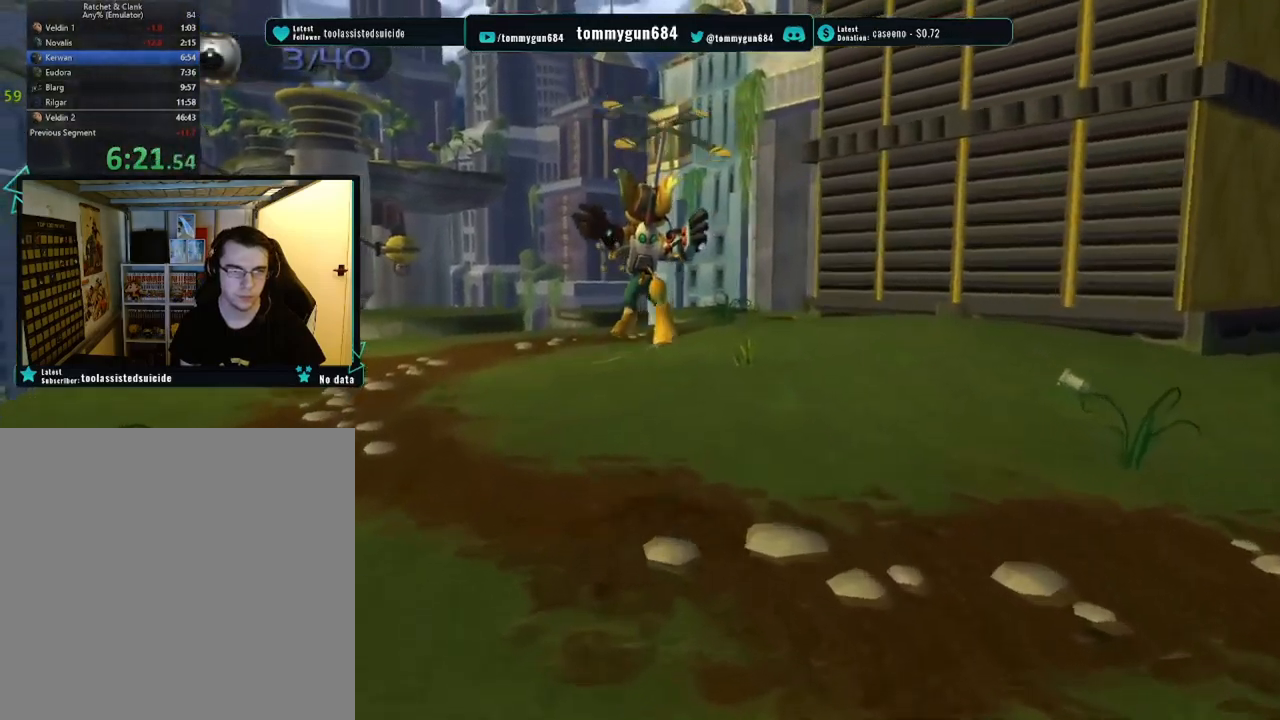
{"buttons": ["CROSS", "R1"], "left_stick": "right", "right_stick": "center", "button_events": [[434, "CROSS", "down"], [467, "R1", "down"]]}
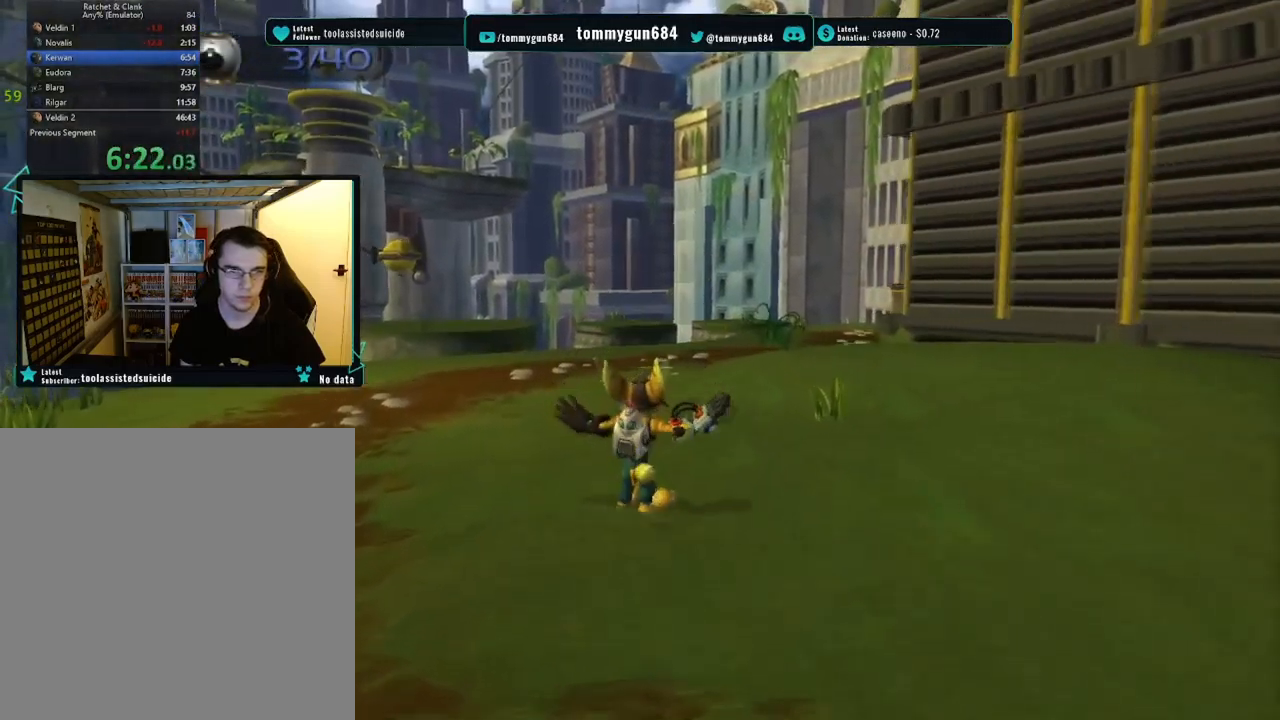
{"buttons": [], "left_stick": "center", "right_stick": "center", "button_events": [[100, "R2", "down"], [233, "CROSS", "up"], [317, "R2", "up"], [367, "R1", "up"]]}
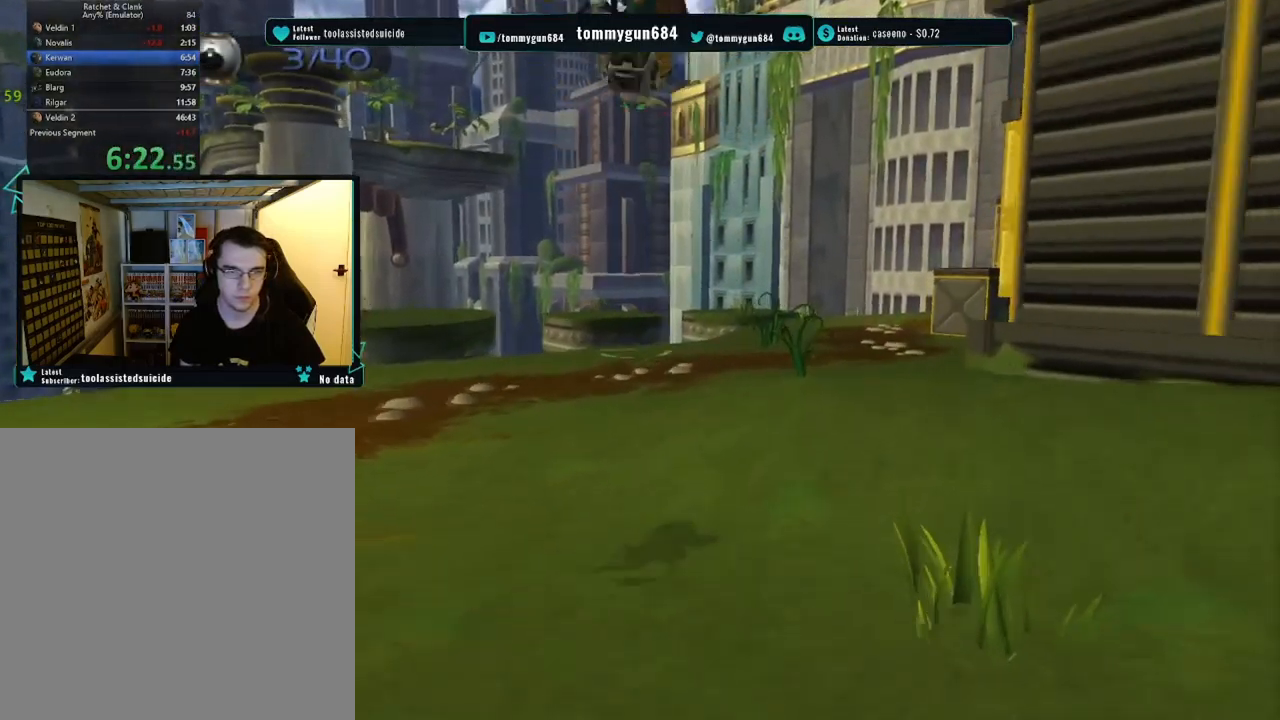
{"buttons": ["CROSS", "R1"], "left_stick": "right", "right_stick": "center", "button_events": [[400, "CROSS", "down"], [417, "R1", "down"]]}
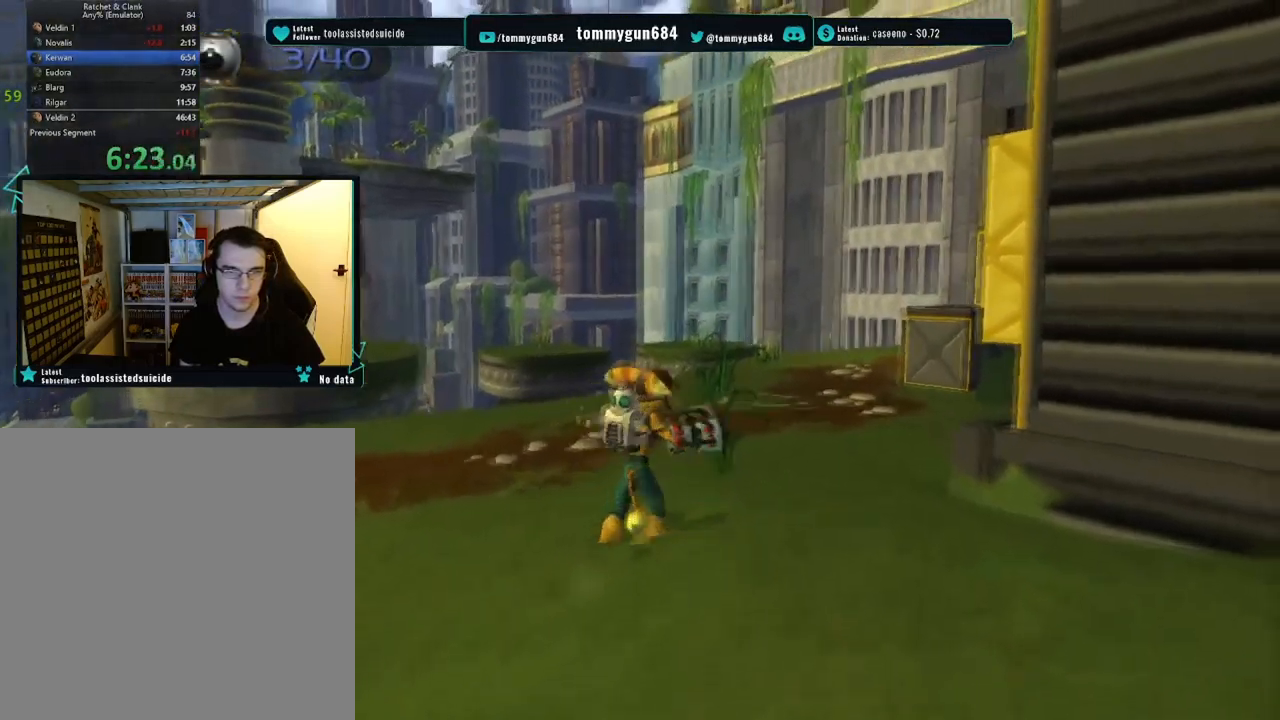
{"buttons": [], "left_stick": "center", "right_stick": "center", "button_events": [[33, "R2", "down"], [200, "CROSS", "up"], [250, "R2", "up"], [266, "R1", "up"]]}
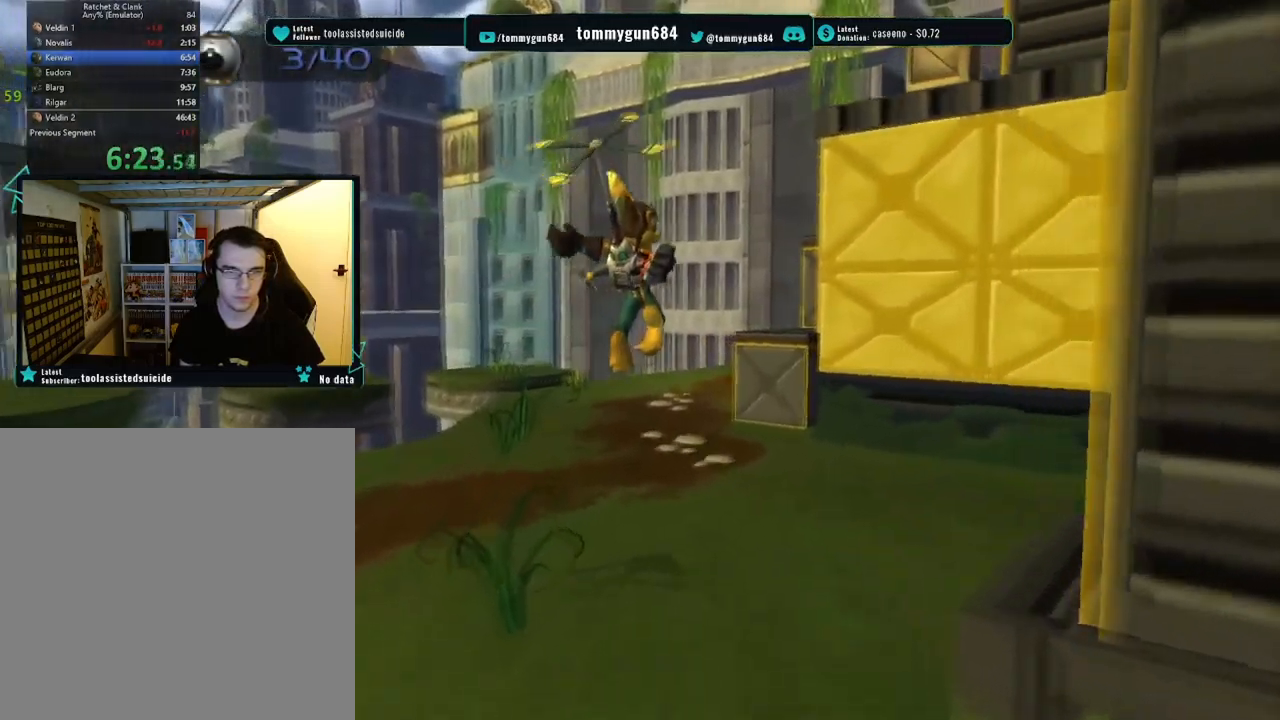
{"buttons": [], "left_stick": "center", "right_stick": "center", "button_events": []}
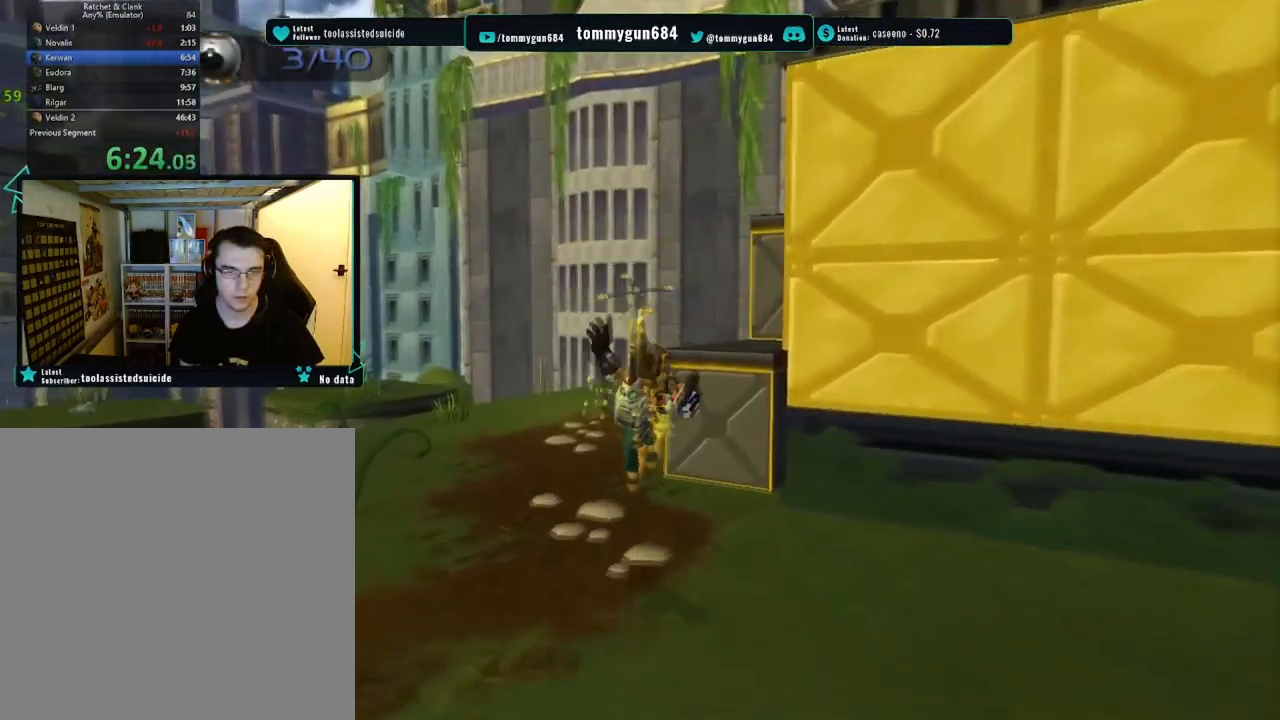
{"buttons": ["CROSS"], "left_stick": "up-right", "right_stick": "center", "button_events": [[166, "CROSS", "down"]]}
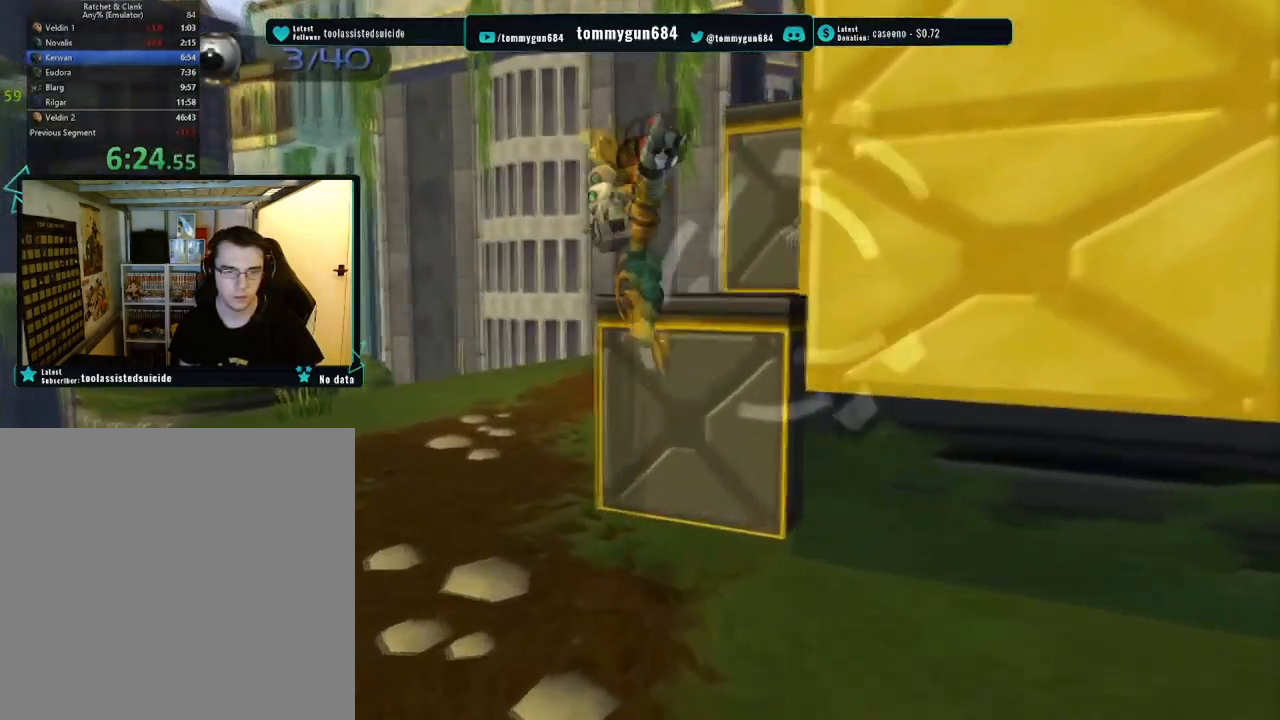
{"buttons": ["CROSS"], "left_stick": "up-right", "right_stick": "center", "button_events": [[99, "CROSS", "up"], [300, "CROSS", "down"]]}
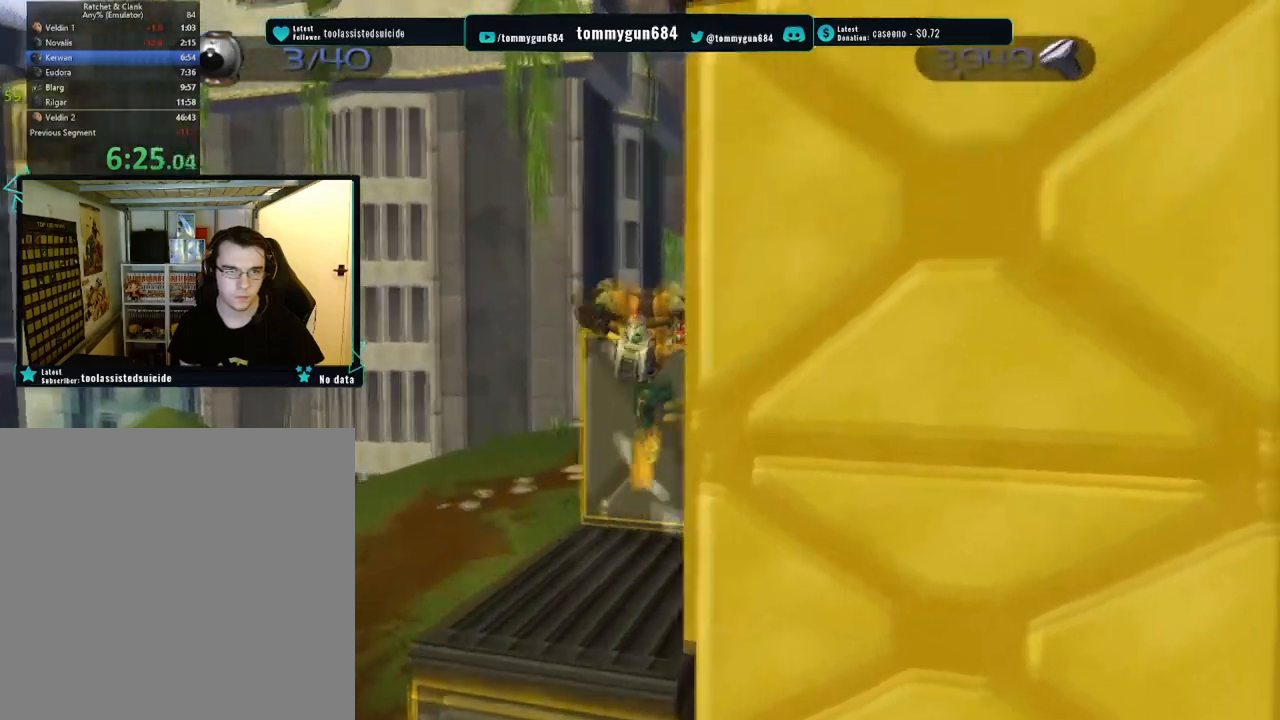
{"buttons": ["CROSS"], "left_stick": "down-right", "right_stick": "center", "button_events": [[133, "CROSS", "up"], [367, "CROSS", "down"]]}
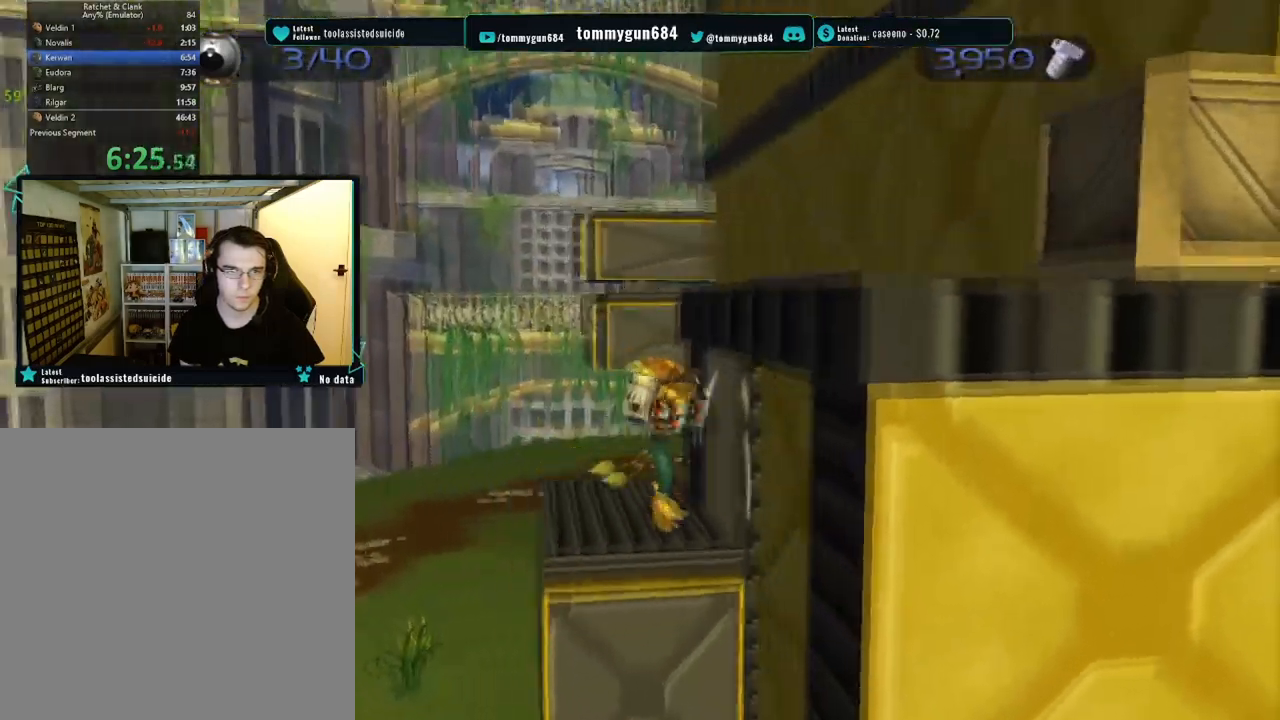
{"buttons": [], "left_stick": "up", "right_stick": "center", "button_events": [[351, "CROSS", "up"]]}
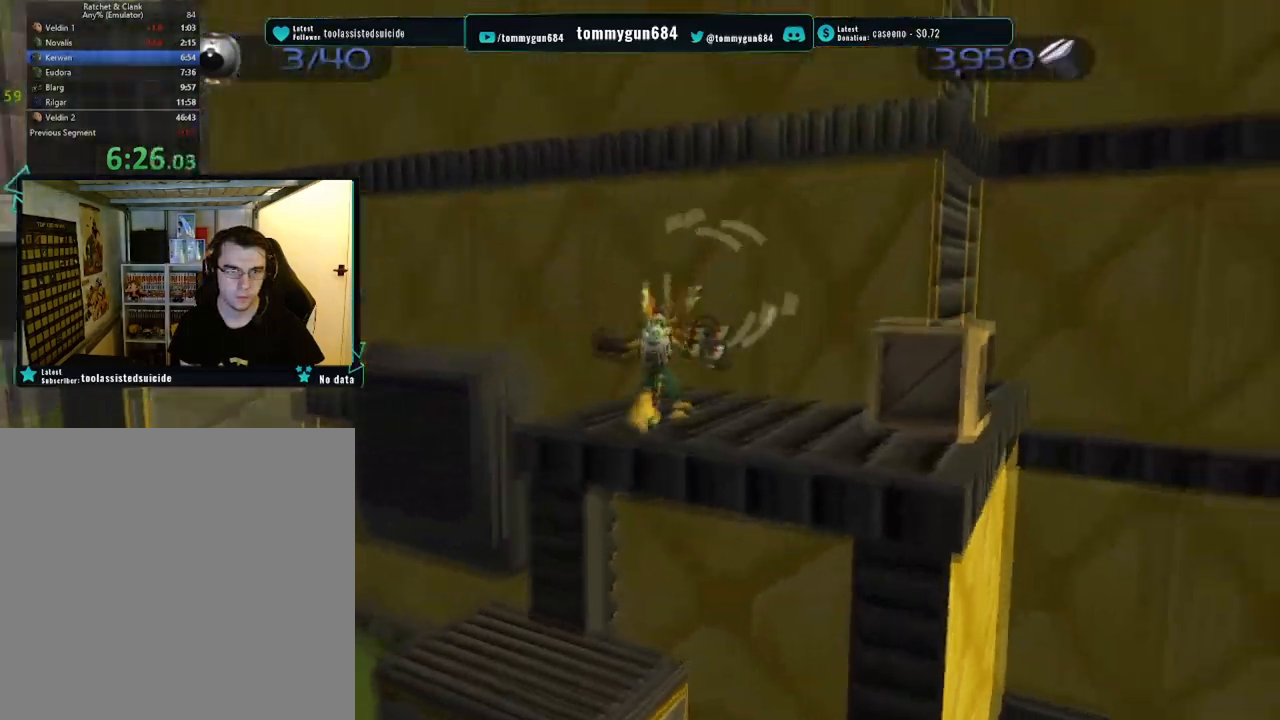
{"buttons": ["CROSS", "R1"], "left_stick": "up-left", "right_stick": "center", "button_events": [[183, "CROSS", "down"], [217, "R1", "down"]]}
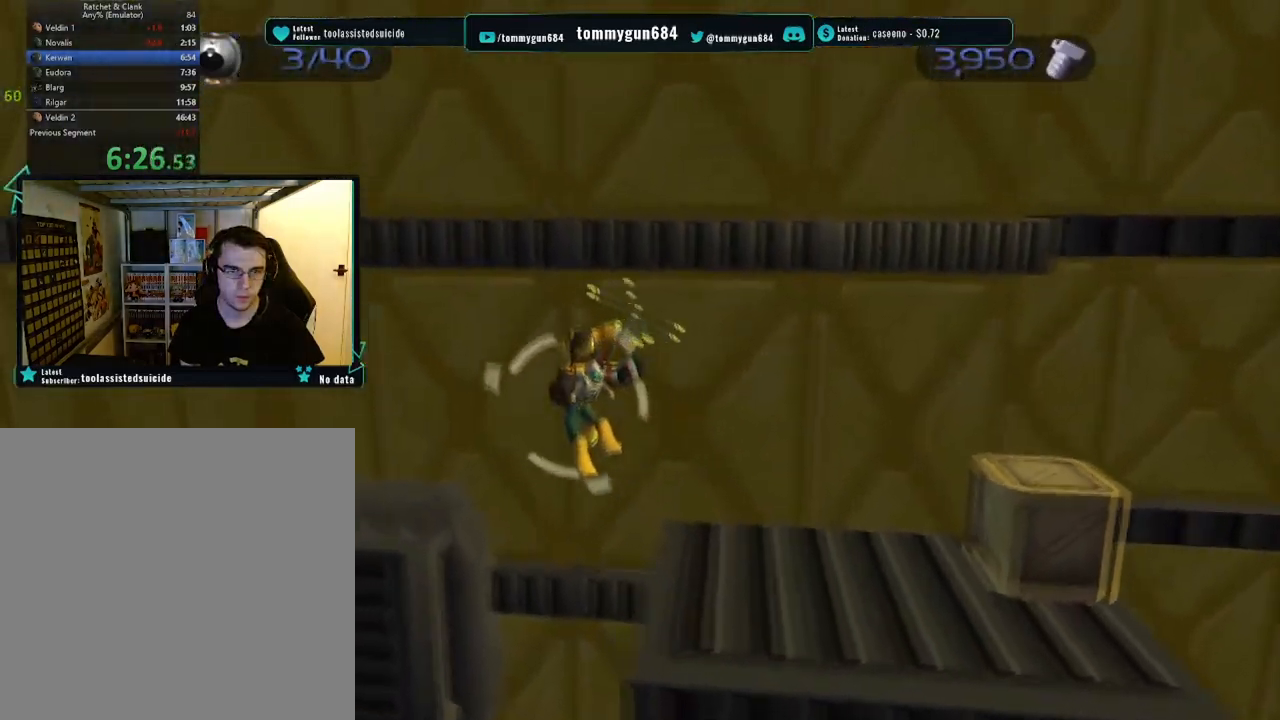
{"buttons": ["CROSS", "R1"], "left_stick": "left", "right_stick": "center", "button_events": []}